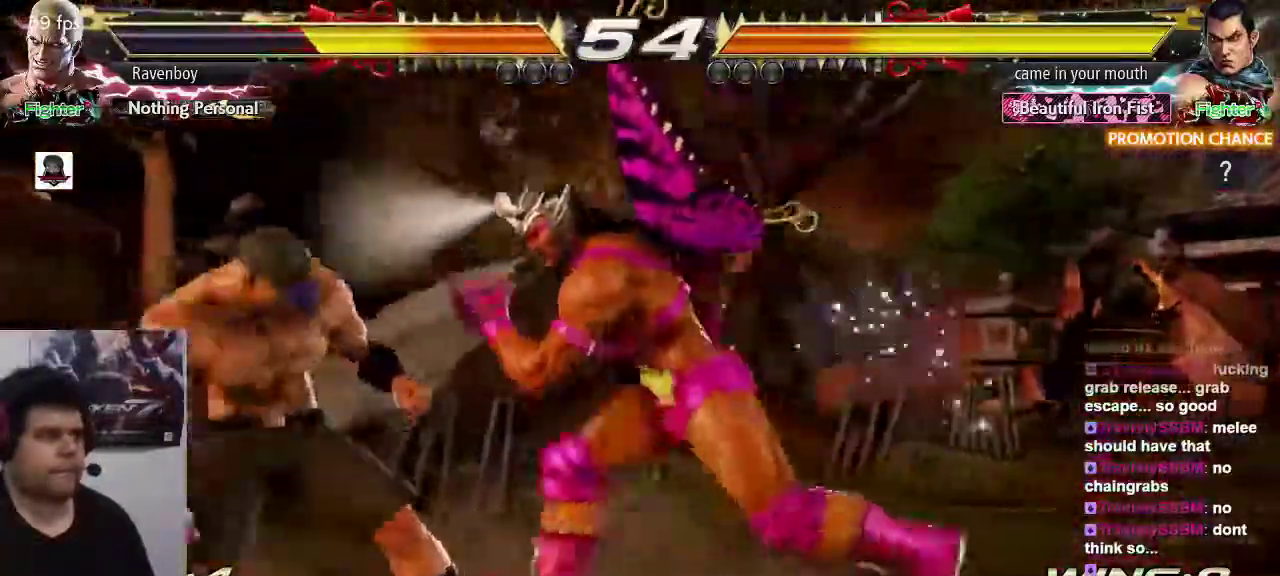
Gameplay with a controller (arcade stick); each line is a JSON object with the inputs held at the frame after it. "events" lists button and stick changes between this image and that frame as [ms after this image, input, new state], when the widget could be followed in between. Not read: L3 R3.
{"buttons": [], "left_stick": "center", "events": [[367, "SQUARE", "down"], [367, "TRIANGLE", "down"], [433, "left_stick", "center"], [450, "SQUARE", "up"], [450, "TRIANGLE", "up"]]}
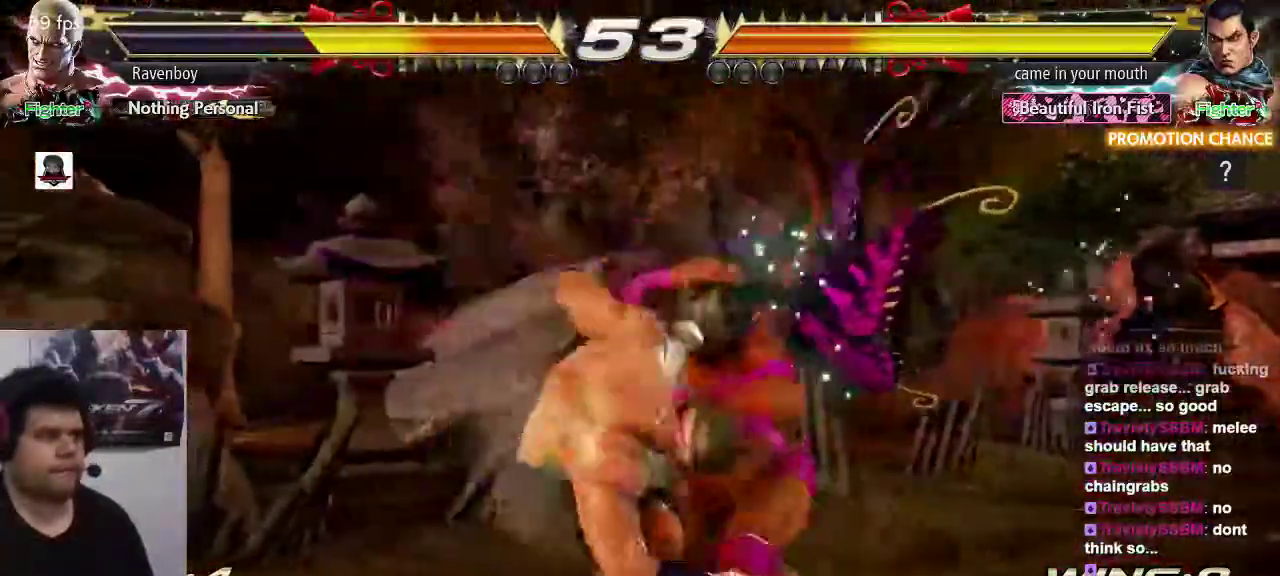
{"buttons": [], "left_stick": "center", "events": []}
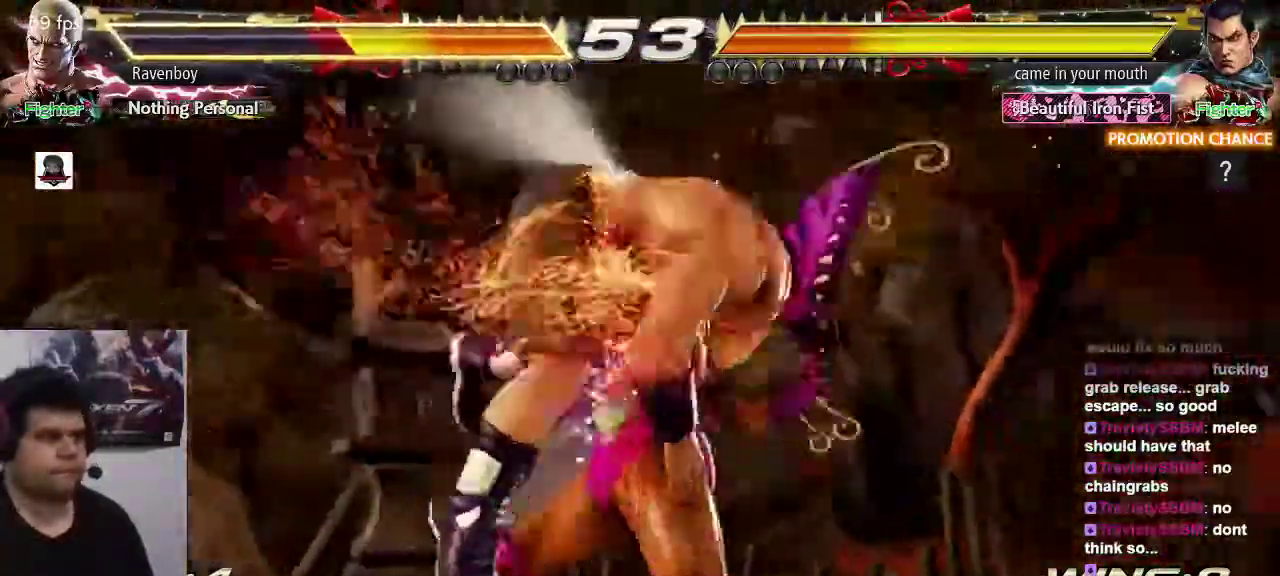
{"buttons": [], "left_stick": "center", "events": [[150, "SQUARE", "down"], [150, "TRIANGLE", "down"], [250, "SQUARE", "up"], [250, "TRIANGLE", "up"], [417, "SQUARE", "down"], [450, "SQUARE", "up"], [450, "TRIANGLE", "down"], [483, "TRIANGLE", "up"]]}
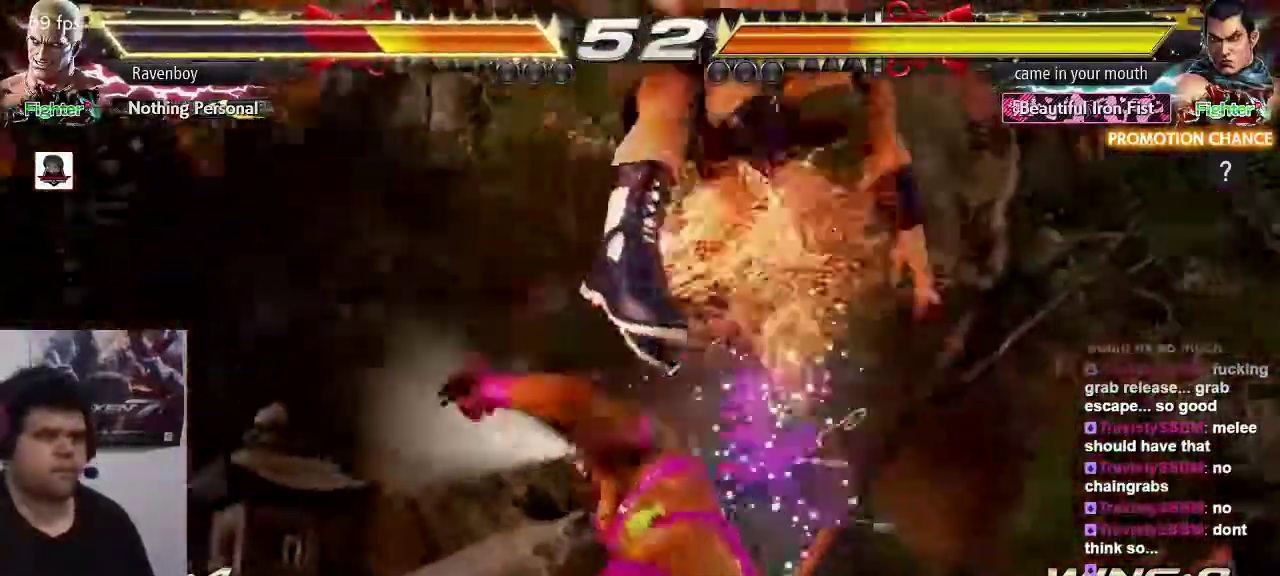
{"buttons": [], "left_stick": "center", "events": []}
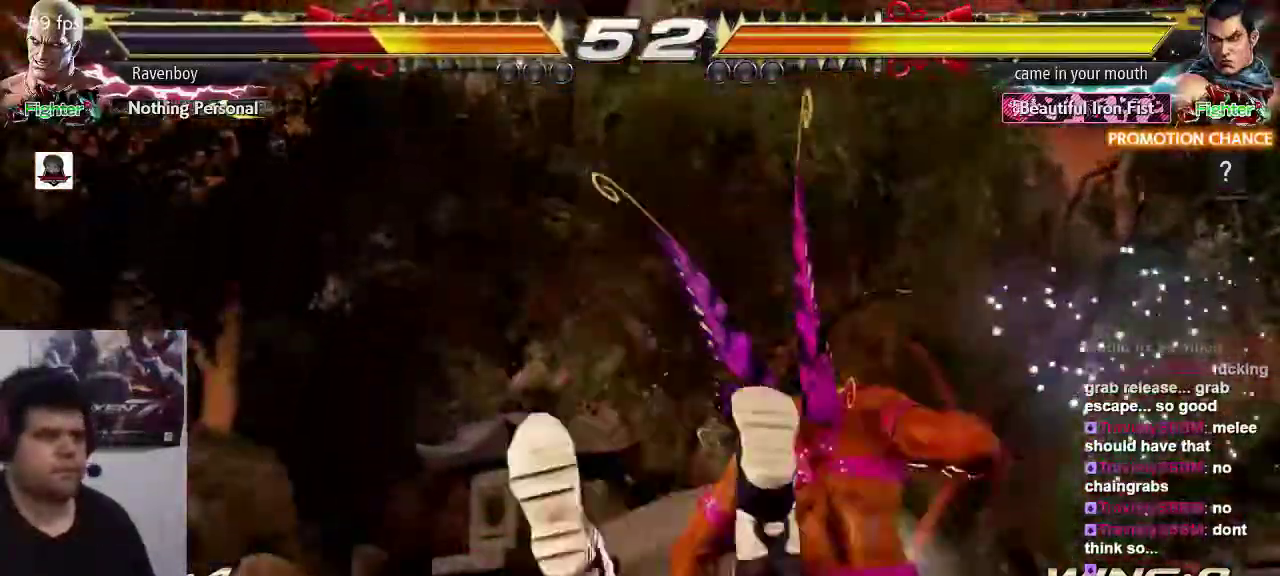
{"buttons": [], "left_stick": "center"}
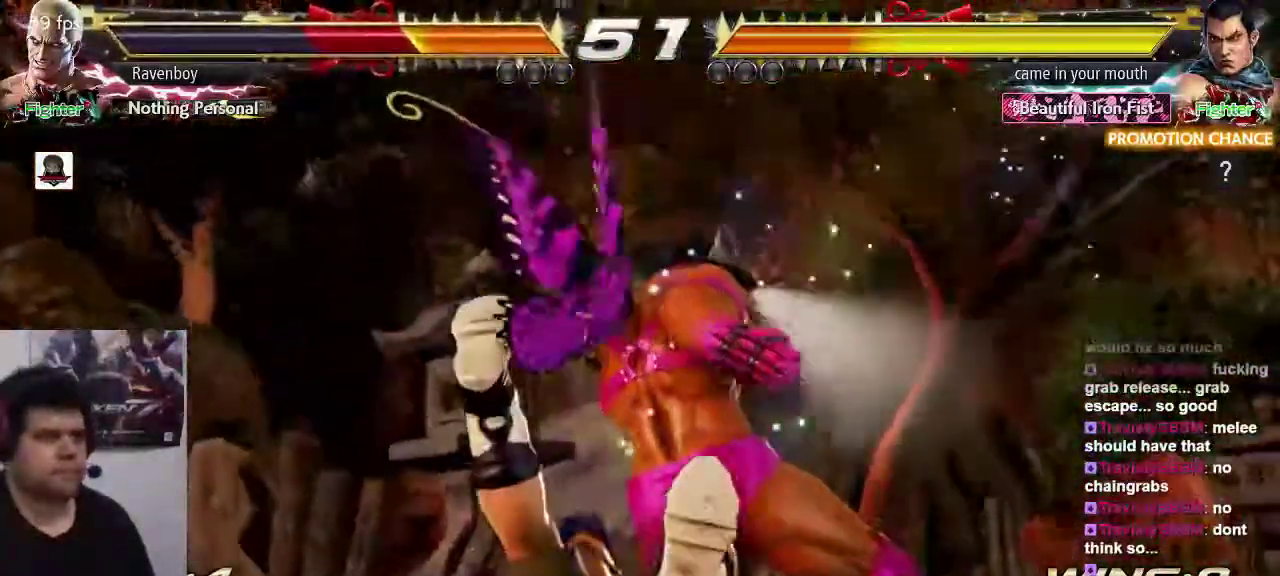
{"buttons": ["CIRCLE"], "left_stick": "center", "events": [[300, "CIRCLE", "down"], [367, "CIRCLE", "up"], [433, "CIRCLE", "down"]]}
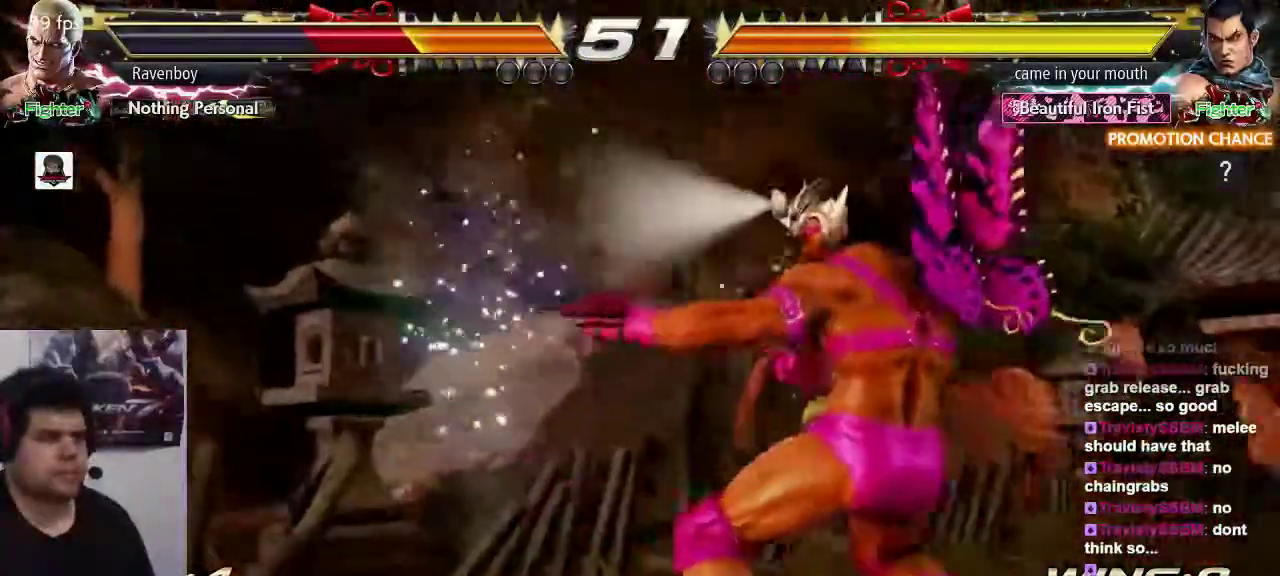
{"buttons": [], "left_stick": "center", "events": [[67, "CIRCLE", "up"], [100, "CIRCLE", "down"], [200, "CIRCLE", "up"], [267, "CIRCLE", "down"], [367, "CIRCLE", "up"]]}
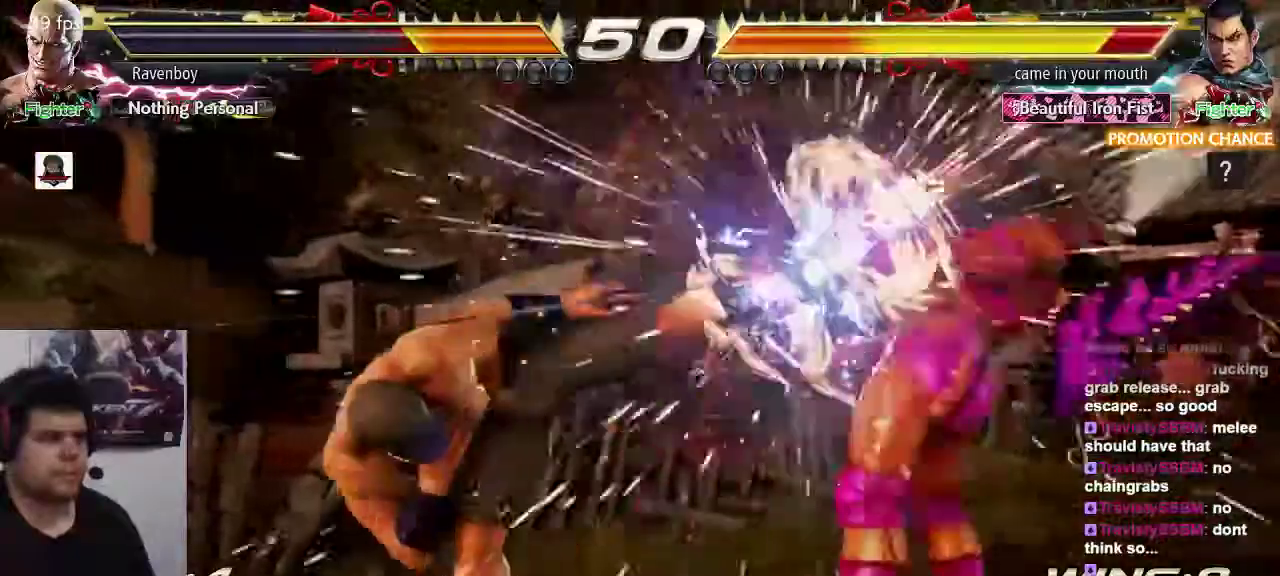
{"buttons": [], "left_stick": "right", "events": [[250, "left_stick", "right"], [350, "left_stick", "center"], [417, "left_stick", "right"]]}
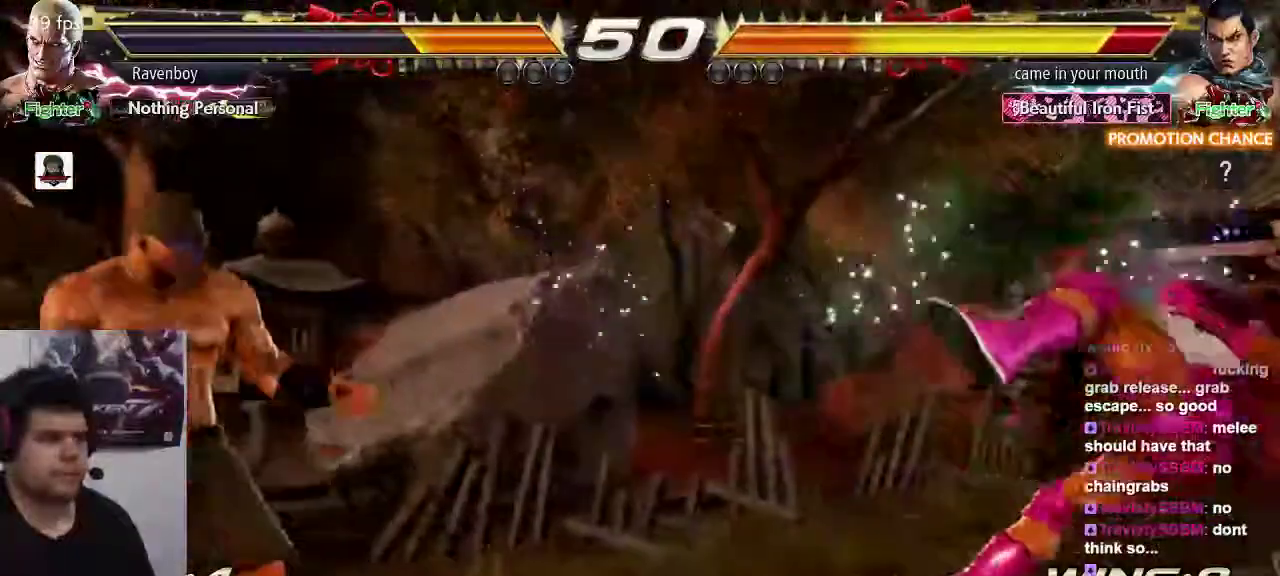
{"buttons": [], "left_stick": "center", "events": [[183, "left_stick", "left"], [283, "left_stick", "right"], [317, "SQUARE", "down"], [317, "TRIANGLE", "down"], [417, "SQUARE", "up"], [417, "TRIANGLE", "up"], [450, "left_stick", "center"]]}
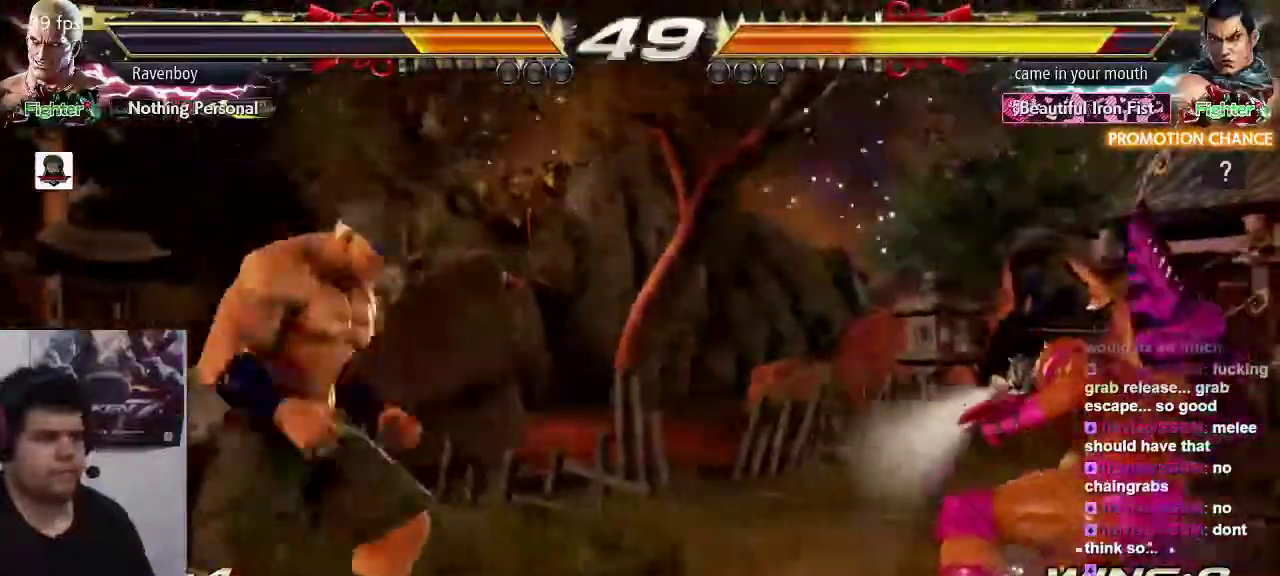
{"buttons": [], "left_stick": "center", "events": []}
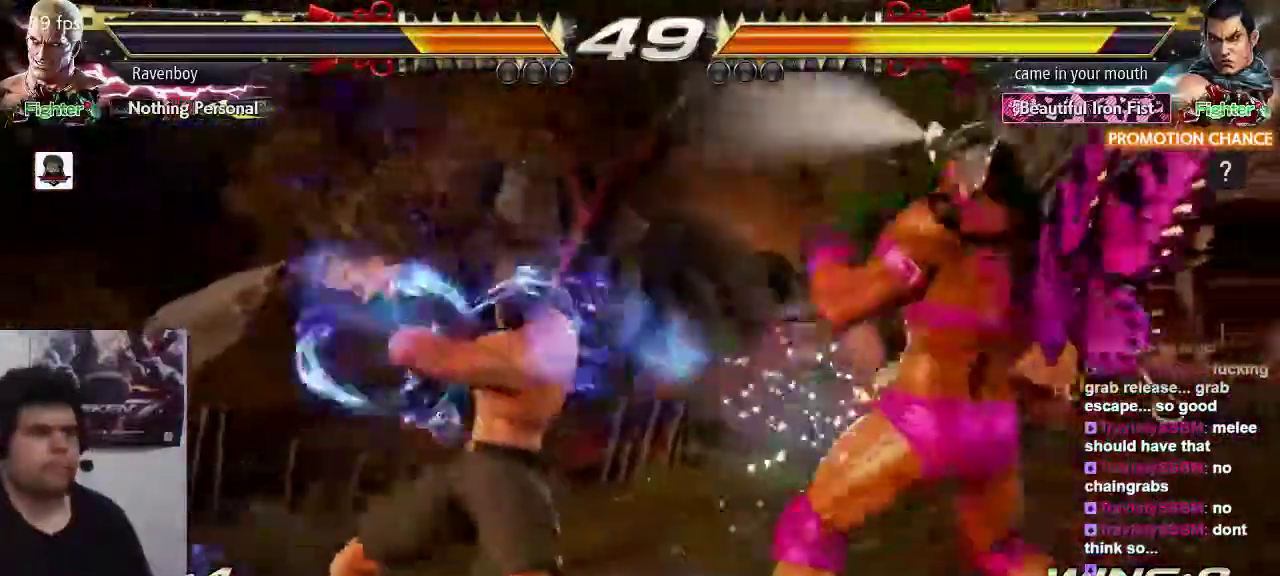
{"buttons": ["SQUARE", "TRIANGLE"], "left_stick": "right", "events": [[50, "left_stick", "left"], [433, "left_stick", "right"], [467, "TRIANGLE", "down"], [500, "SQUARE", "down"]]}
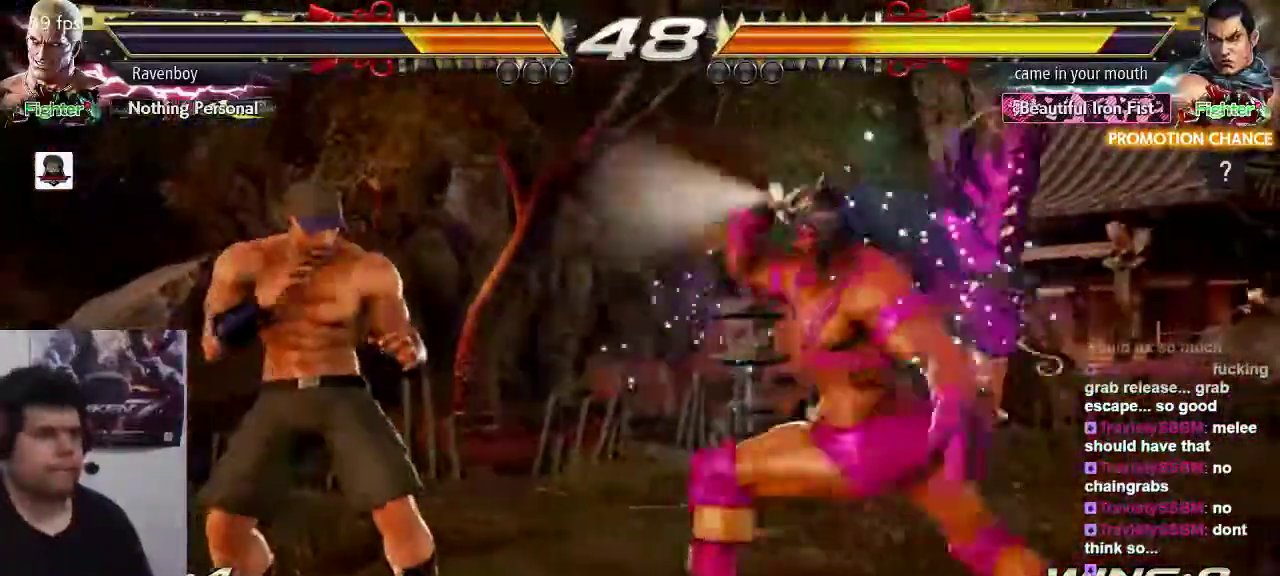
{"buttons": [], "left_stick": "left", "events": [[67, "SQUARE", "up"], [67, "TRIANGLE", "up"], [67, "left_stick", "center"], [433, "left_stick", "left"]]}
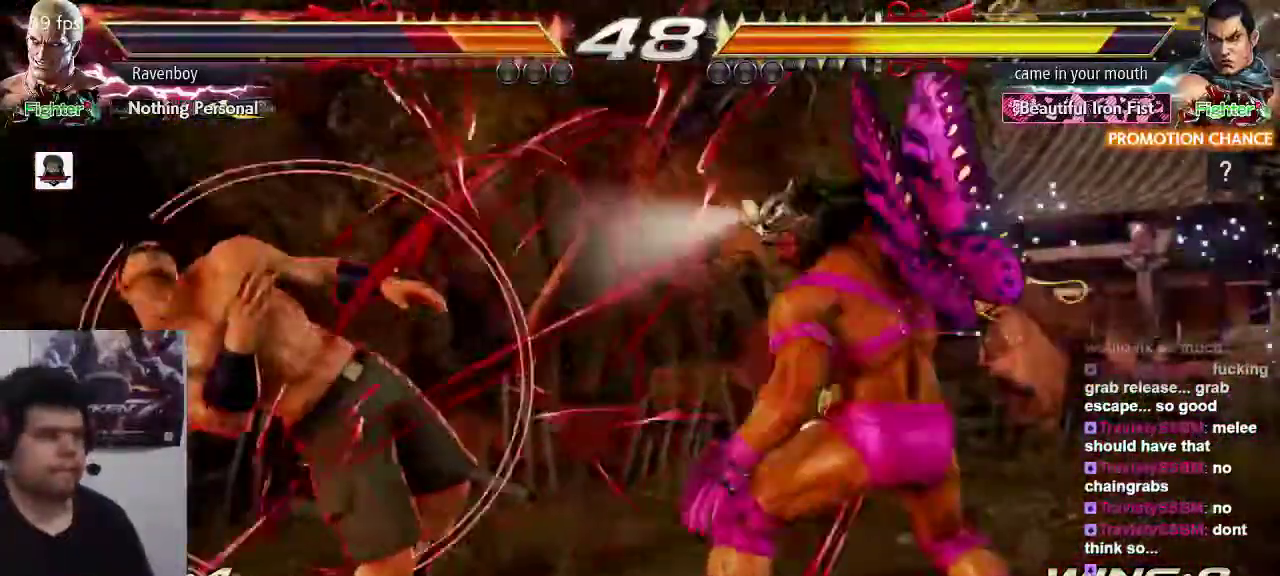
{"buttons": [], "left_stick": "center", "events": [[433, "left_stick", "center"]]}
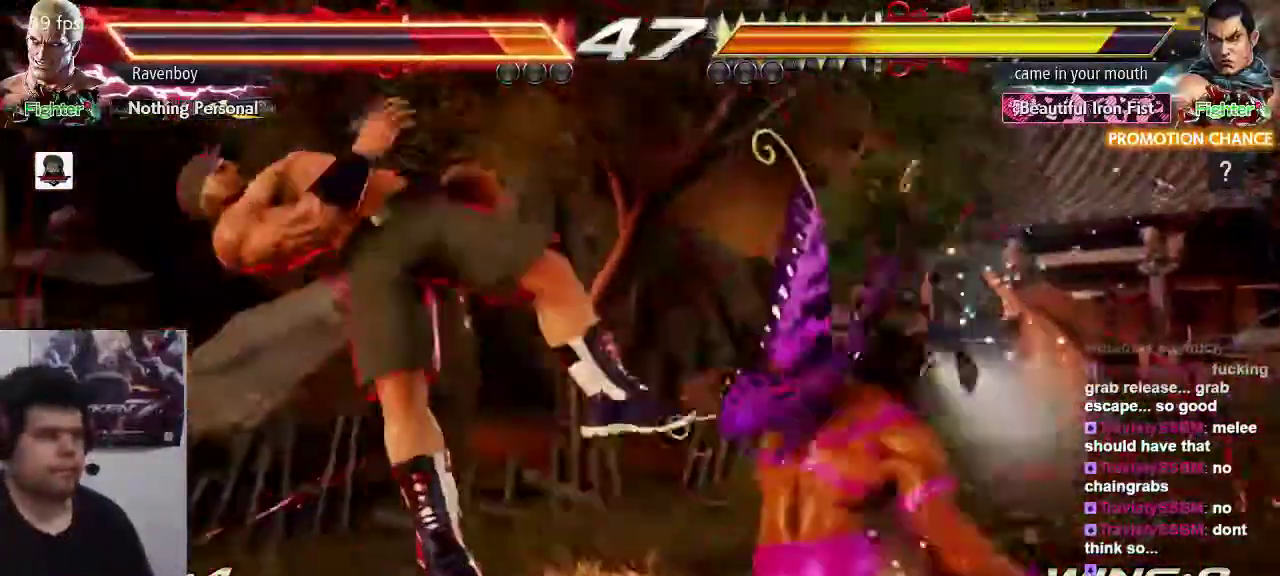
{"buttons": ["CROSS"], "left_stick": "center", "events": [[433, "CIRCLE", "down"], [433, "CROSS", "down"], [500, "CIRCLE", "up"]]}
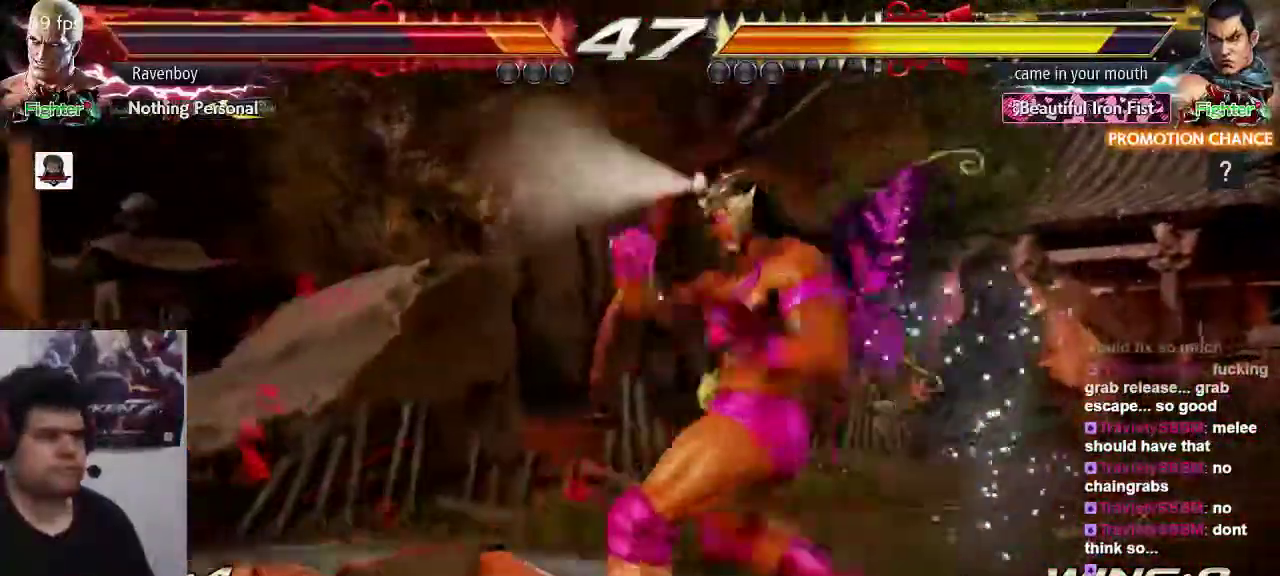
{"buttons": [], "left_stick": "left", "events": [[17, "CROSS", "up"], [83, "CIRCLE", "down"], [83, "CROSS", "down"], [183, "CIRCLE", "up"], [183, "CROSS", "up"], [383, "left_stick", "left"]]}
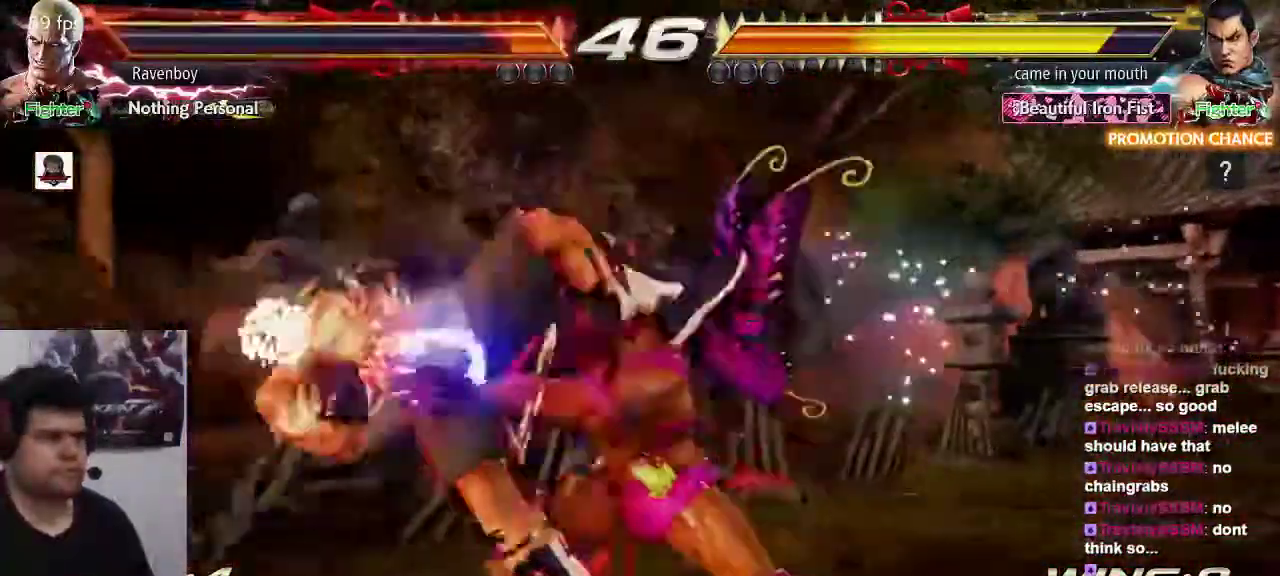
{"buttons": ["CROSS", "CIRCLE"], "left_stick": "center", "events": [[50, "left_stick", "center"], [450, "CIRCLE", "down"], [450, "CROSS", "down"]]}
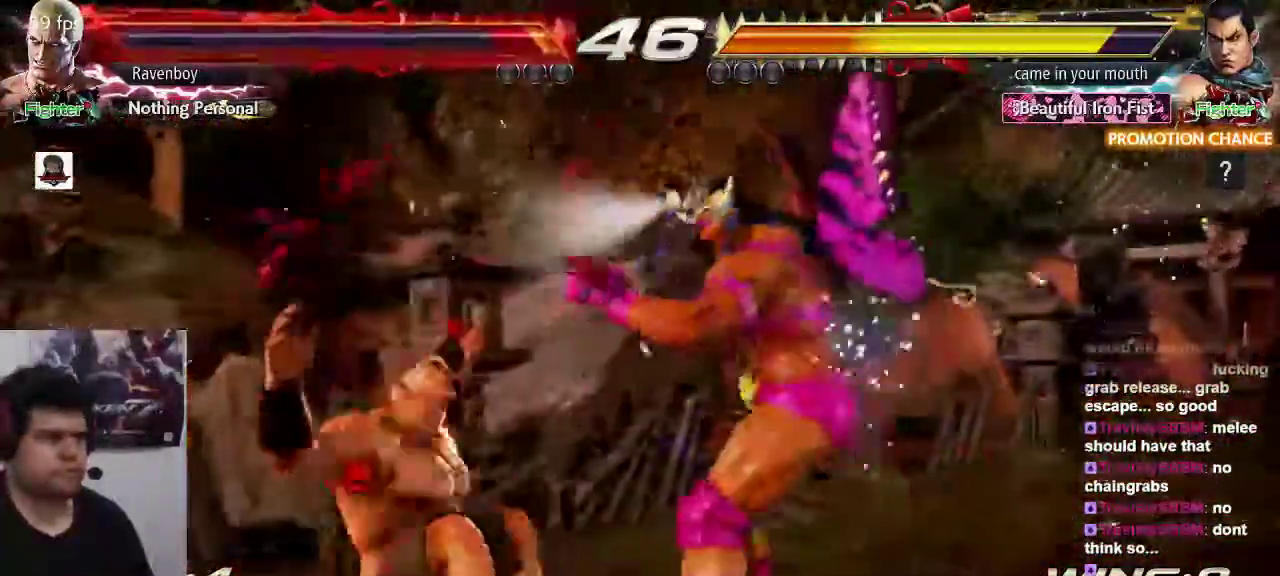
{"buttons": [], "left_stick": "center", "events": [[17, "CIRCLE", "up"], [17, "CROSS", "up"], [83, "CIRCLE", "down"], [83, "CROSS", "down"], [217, "CIRCLE", "up"], [217, "CROSS", "up"]]}
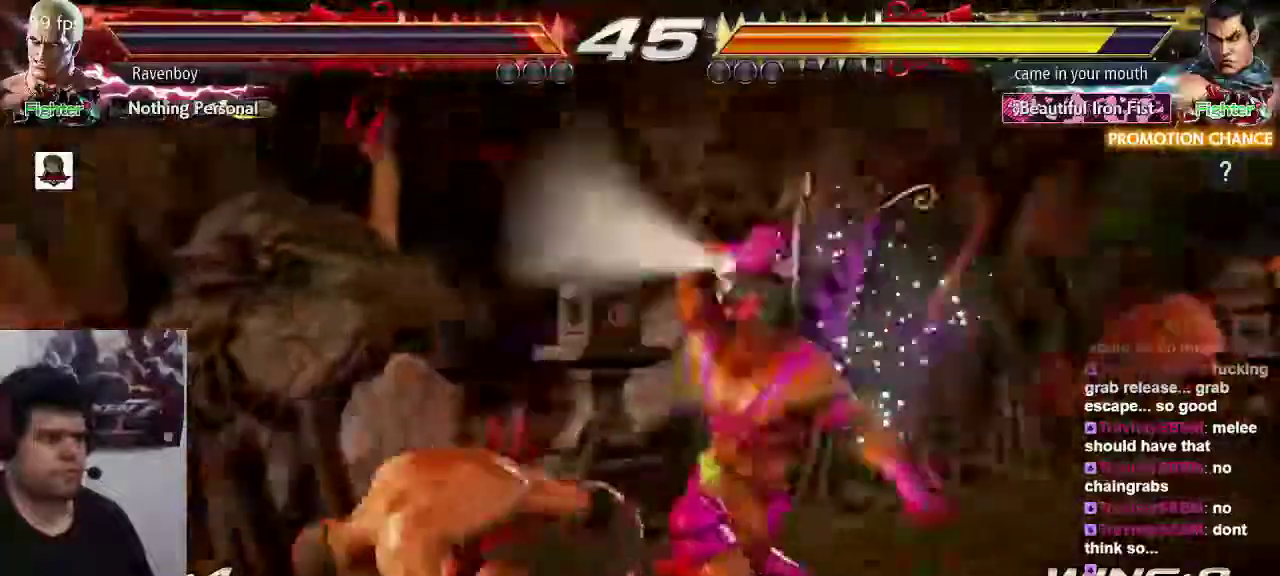
{"buttons": [], "left_stick": "center"}
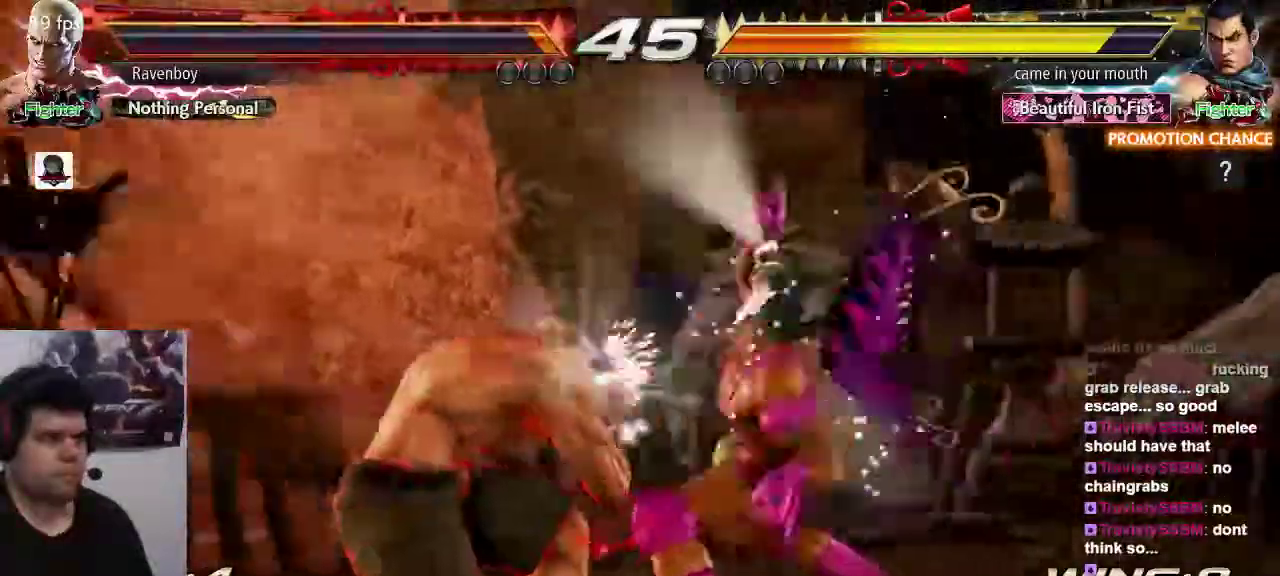
{"buttons": ["SQUARE", "TRIANGLE"], "left_stick": "down-left", "events": [[467, "SQUARE", "down"], [467, "TRIANGLE", "down"], [467, "left_stick", "down-left"]]}
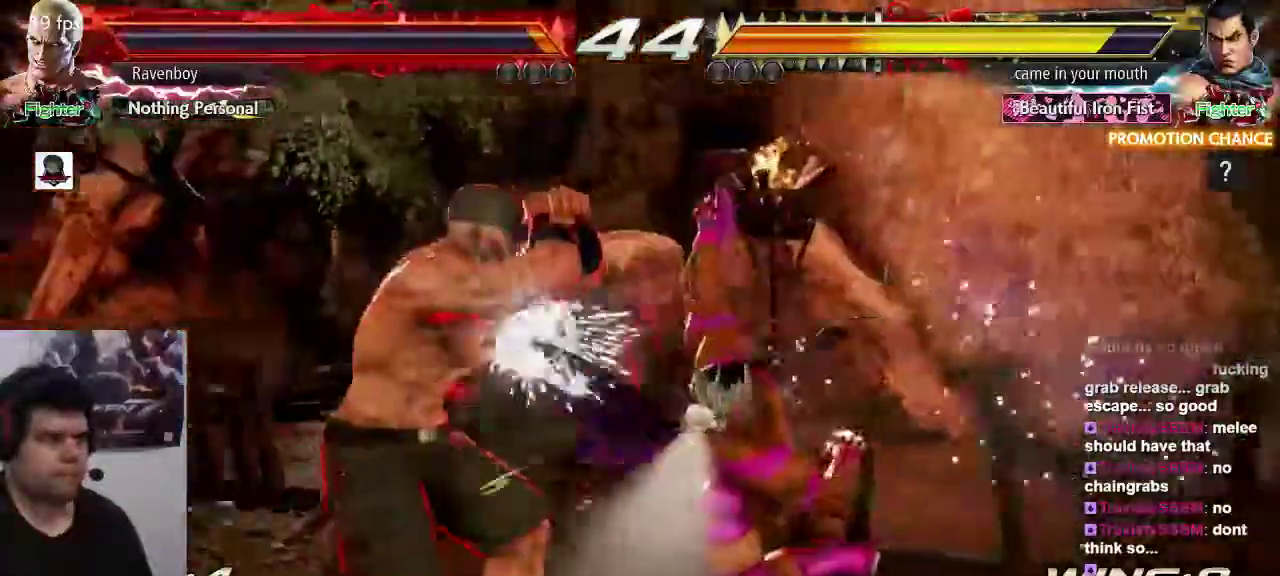
{"buttons": [], "left_stick": "center", "events": [[67, "SQUARE", "up"], [67, "TRIANGLE", "up"], [100, "left_stick", "center"]]}